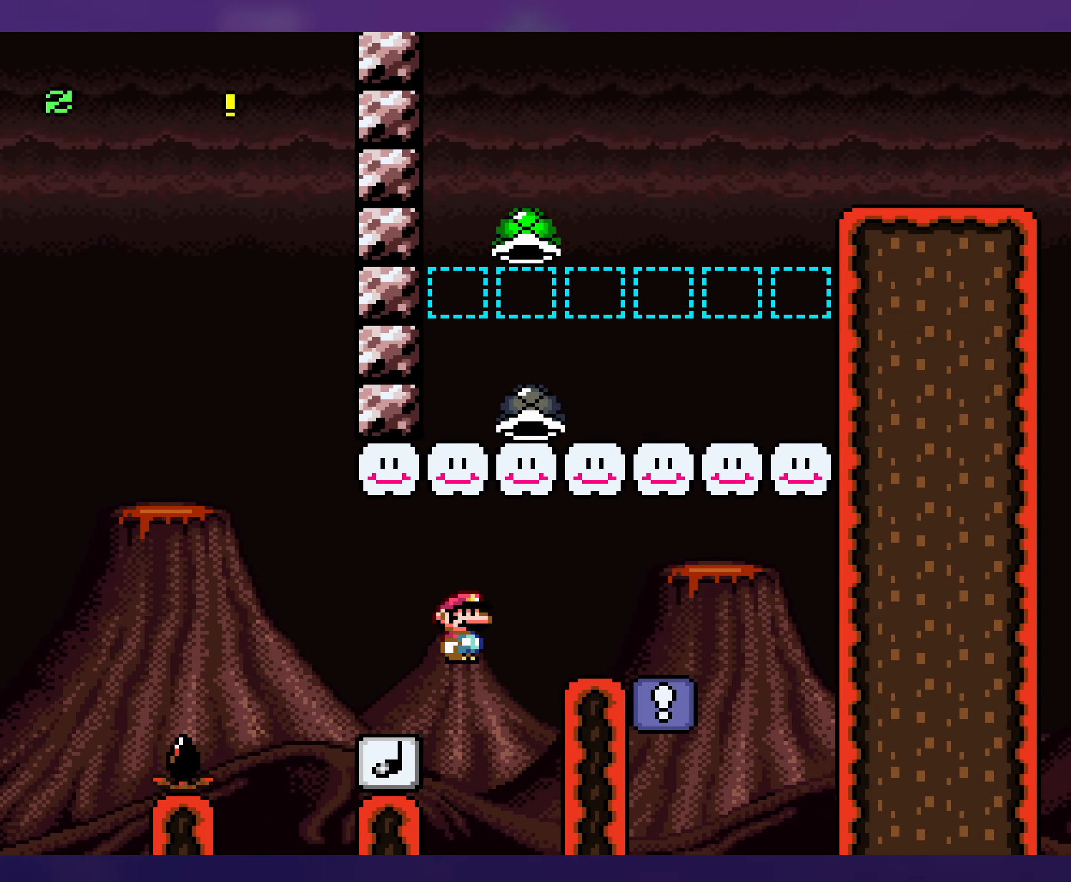
Gameplay with a controller (Nintendo layout); each line is a JSON object with the inputs held at the frame after it. "events" lists button and stick changes between this image and that frame as [ms after this image, input, new state], when the widget could be followed in between. Not read: L3 R3.
{"buttons": ["Y", "DPAD_LEFT"], "events": [[250, "DPAD_RIGHT", "up"], [266, "DPAD_LEFT", "down"]]}
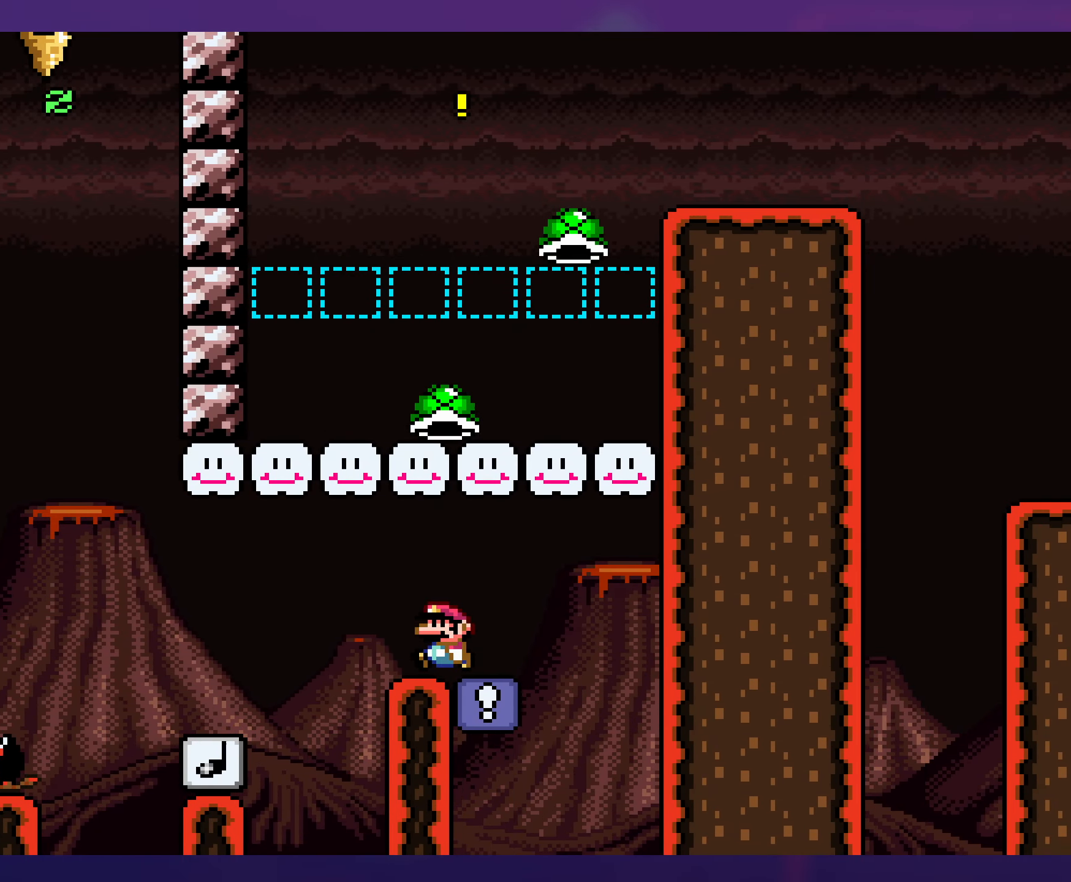
{"buttons": ["Y", "DPAD_RIGHT"], "events": [[83, "DPAD_LEFT", "up"], [250, "DPAD_RIGHT", "down"]]}
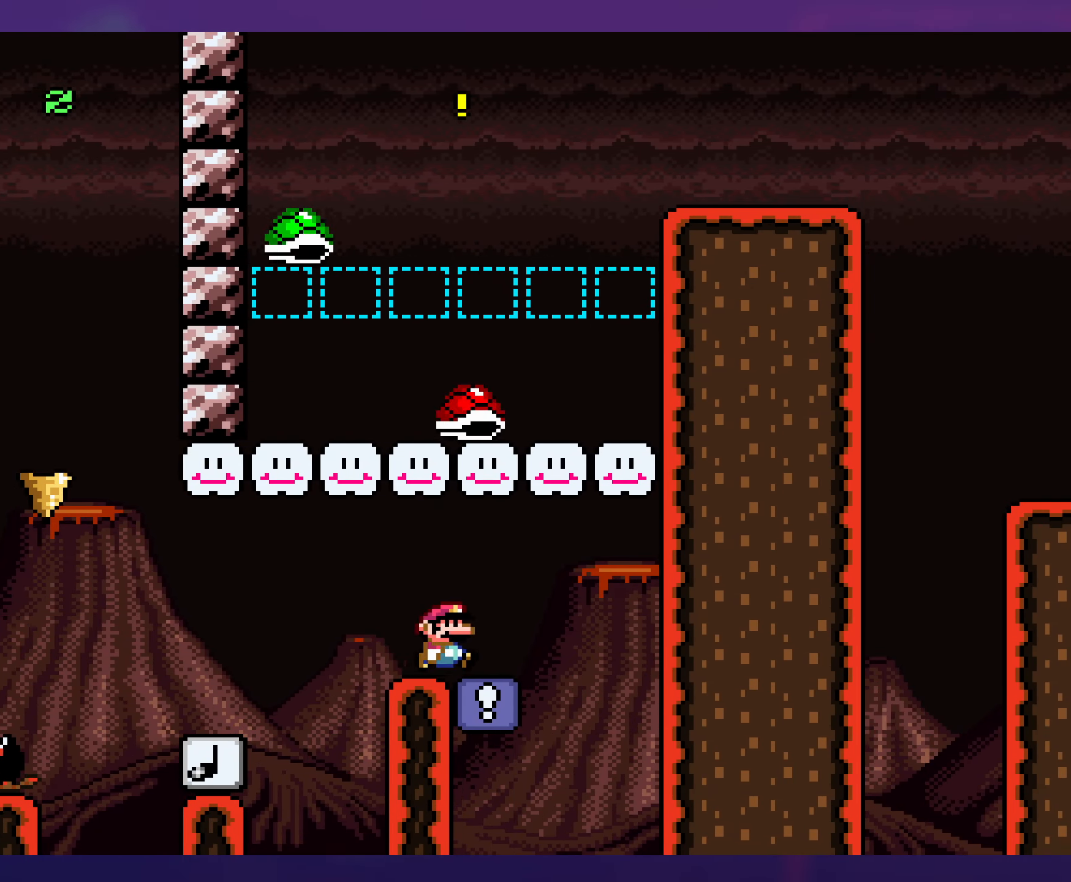
{"buttons": ["Y", "DPAD_RIGHT"], "events": [[66, "B", "down"], [233, "B", "up"]]}
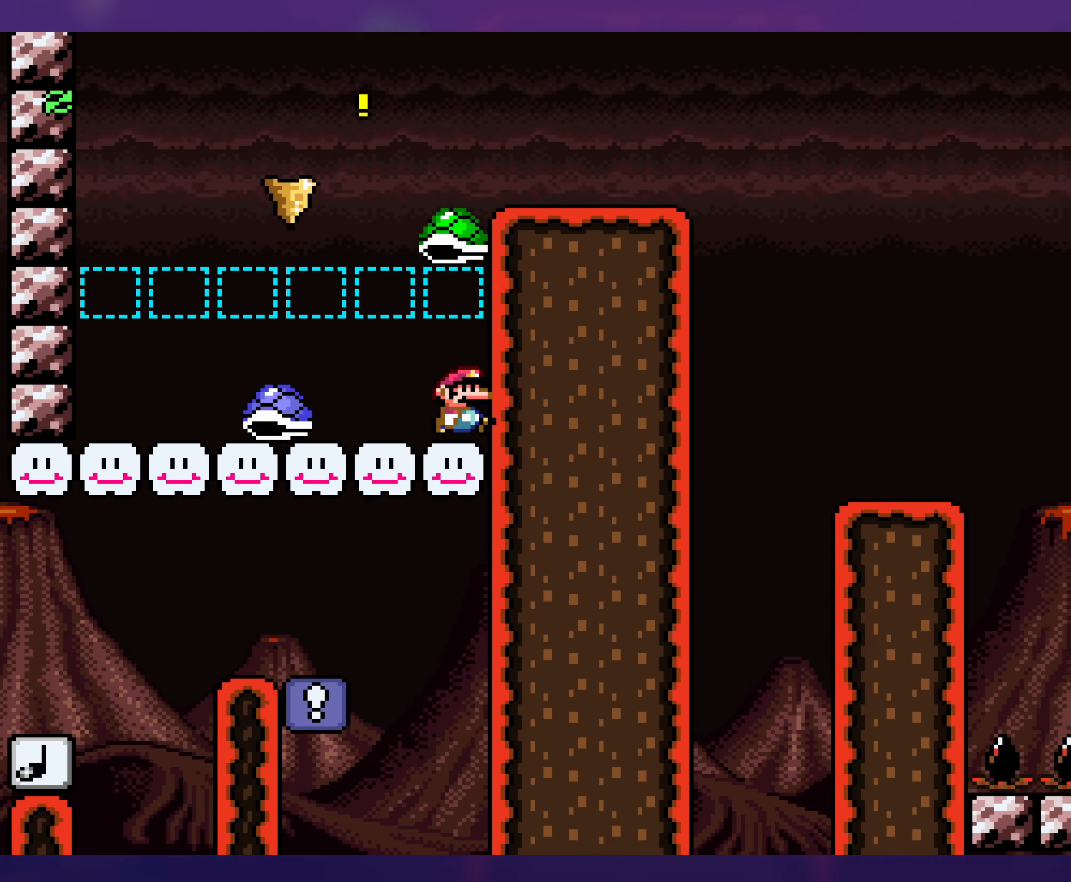
{"buttons": ["Y", "DPAD_RIGHT"], "events": [[100, "B", "down"], [500, "B", "up"]]}
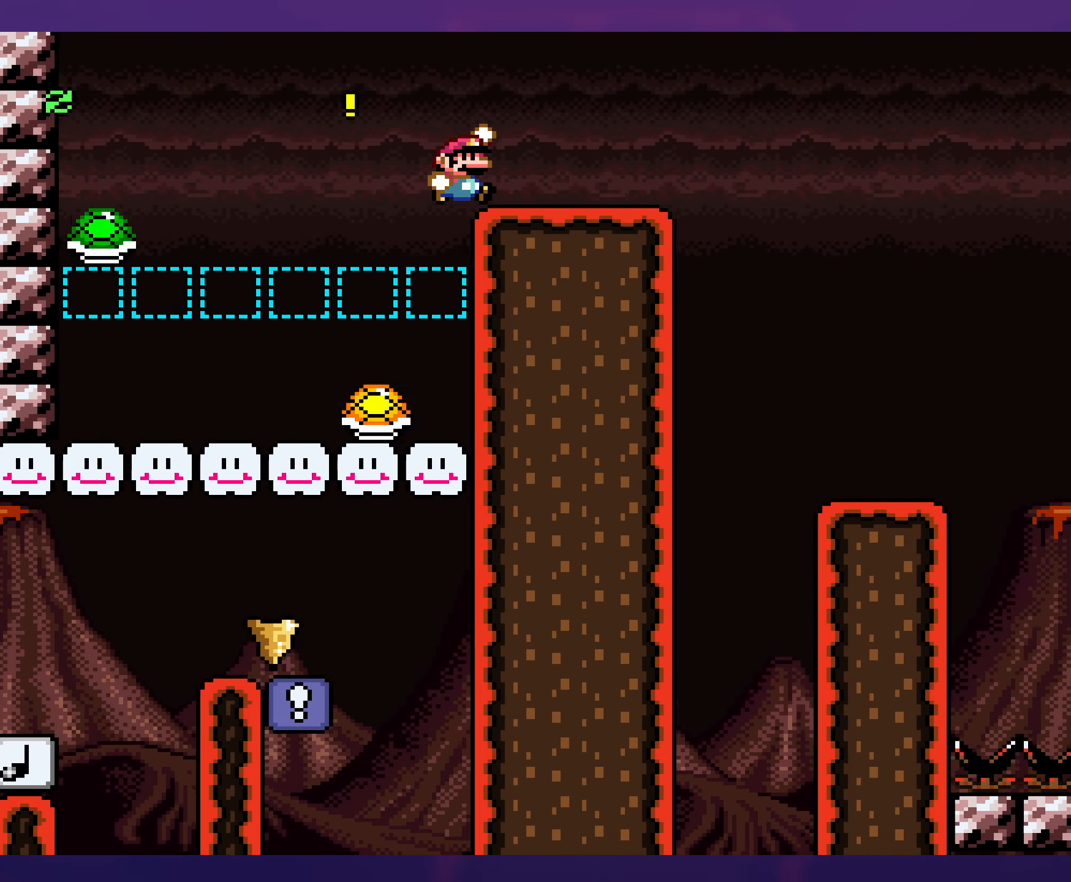
{"buttons": ["Y", "DPAD_RIGHT"], "events": []}
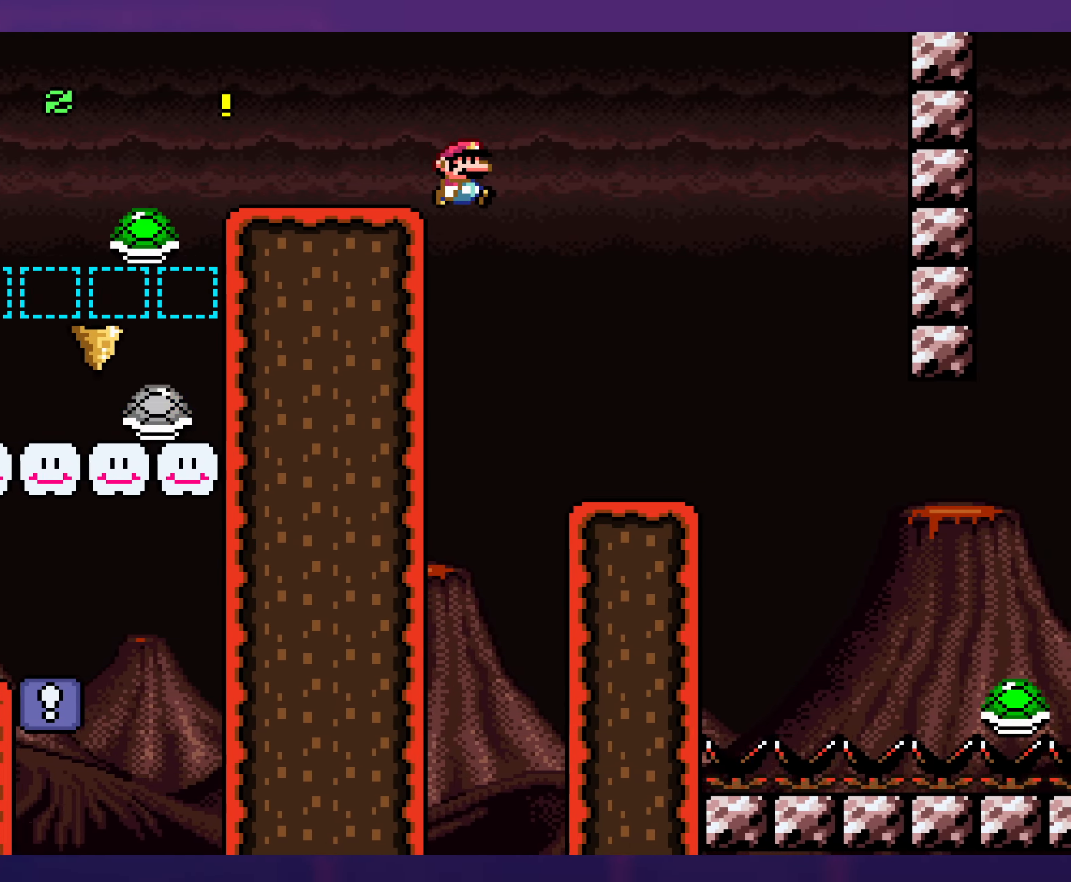
{"buttons": ["Y"], "events": [[217, "DPAD_RIGHT", "up"], [217, "DPAD_UP", "down"], [233, "DPAD_LEFT", "down"], [233, "DPAD_UP", "up"], [350, "DPAD_LEFT", "up"]]}
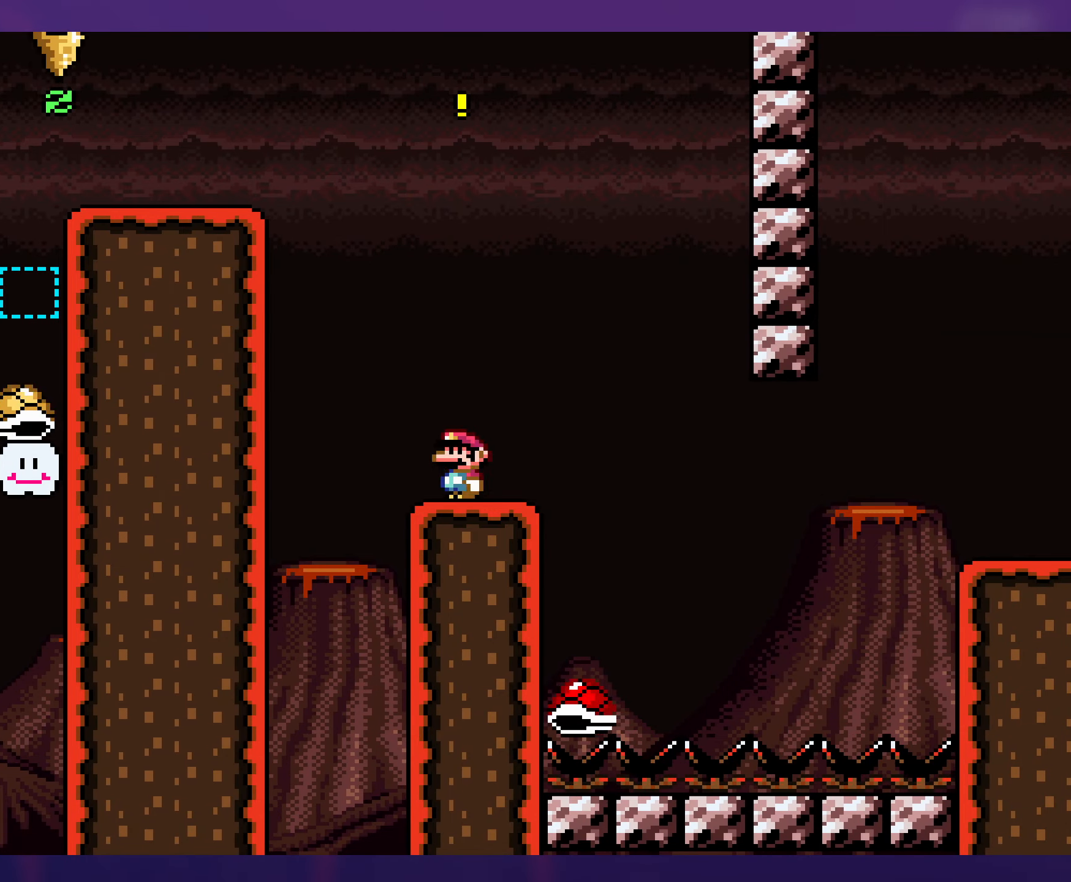
{"buttons": ["B", "Y", "DPAD_RIGHT"], "events": [[33, "DPAD_RIGHT", "down"], [67, "B", "down"], [167, "B", "up"], [267, "B", "down"], [400, "B", "up"], [450, "B", "down"]]}
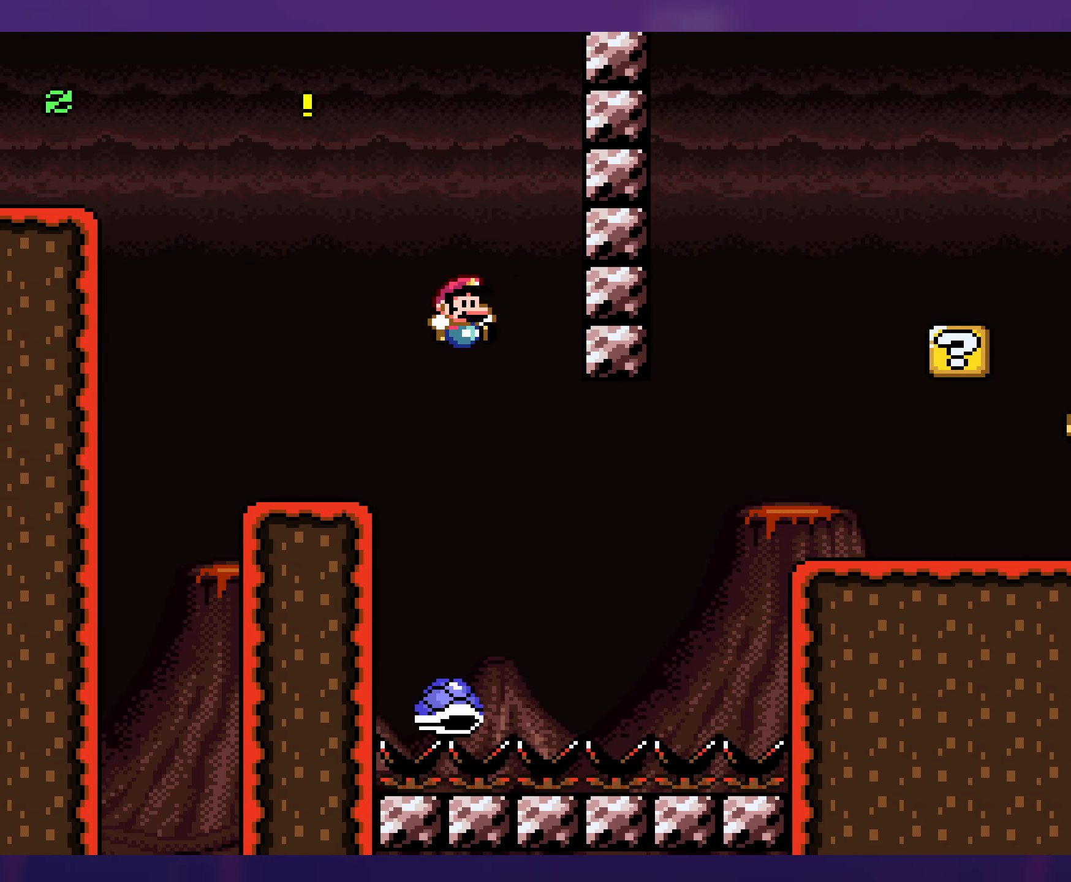
{"buttons": ["B", "Y", "DPAD_RIGHT"], "events": [[83, "DPAD_RIGHT", "up"], [100, "DPAD_LEFT", "down"], [317, "DPAD_LEFT", "up"], [417, "DPAD_RIGHT", "down"], [433, "DPAD_UP", "down"], [500, "DPAD_UP", "up"]]}
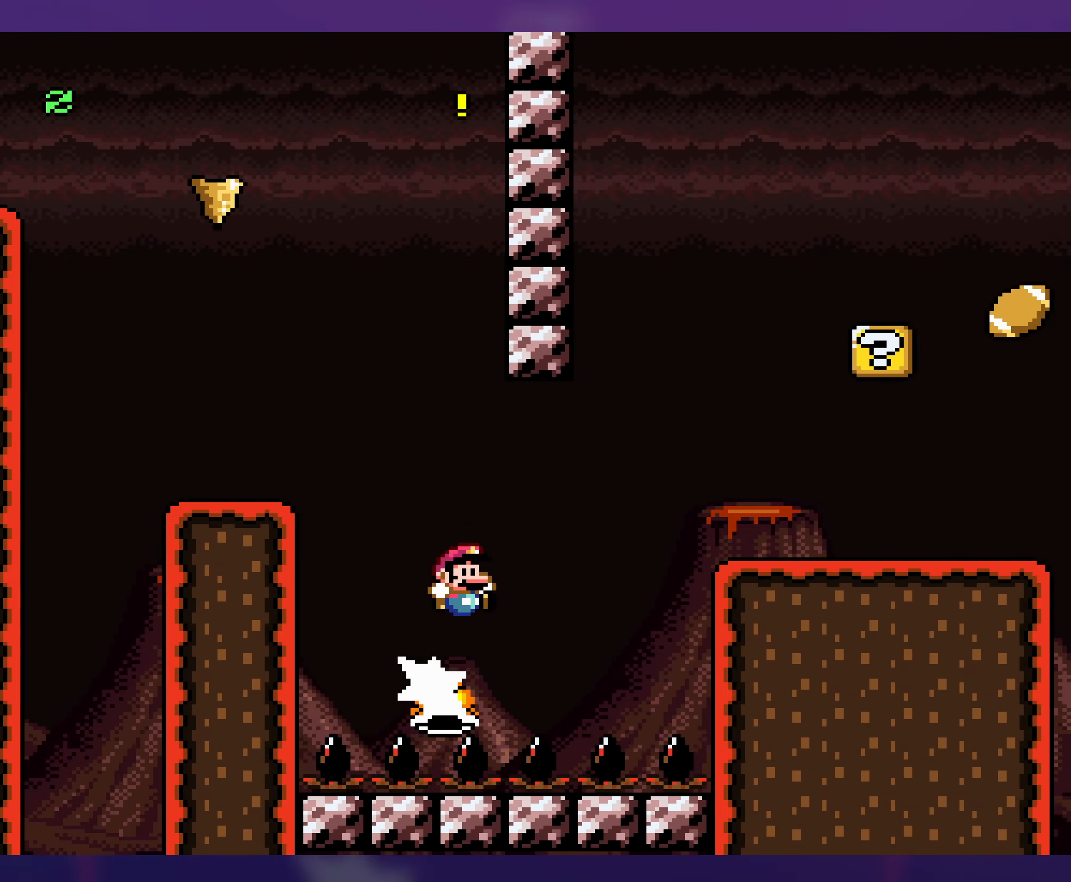
{"buttons": ["Y", "DPAD_RIGHT"], "events": [[100, "B", "up"], [183, "B", "down"], [300, "B", "up"]]}
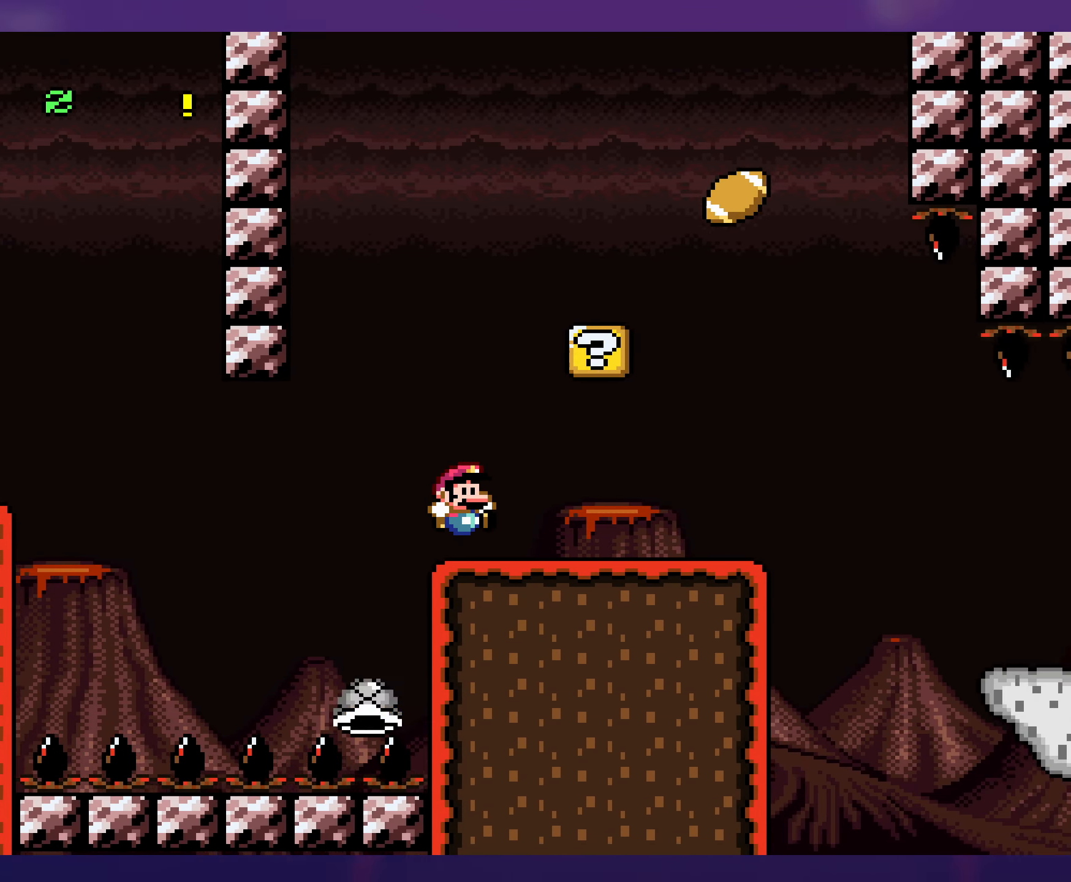
{"buttons": ["Y", "DPAD_RIGHT"], "events": [[117, "B", "down"], [167, "DPAD_RIGHT", "up"], [167, "DPAD_UP", "down"], [183, "DPAD_UP", "up"], [200, "DPAD_LEFT", "down"], [250, "B", "up"], [400, "DPAD_LEFT", "up"], [450, "DPAD_UP", "down"], [467, "DPAD_UP", "up"], [483, "DPAD_RIGHT", "down"]]}
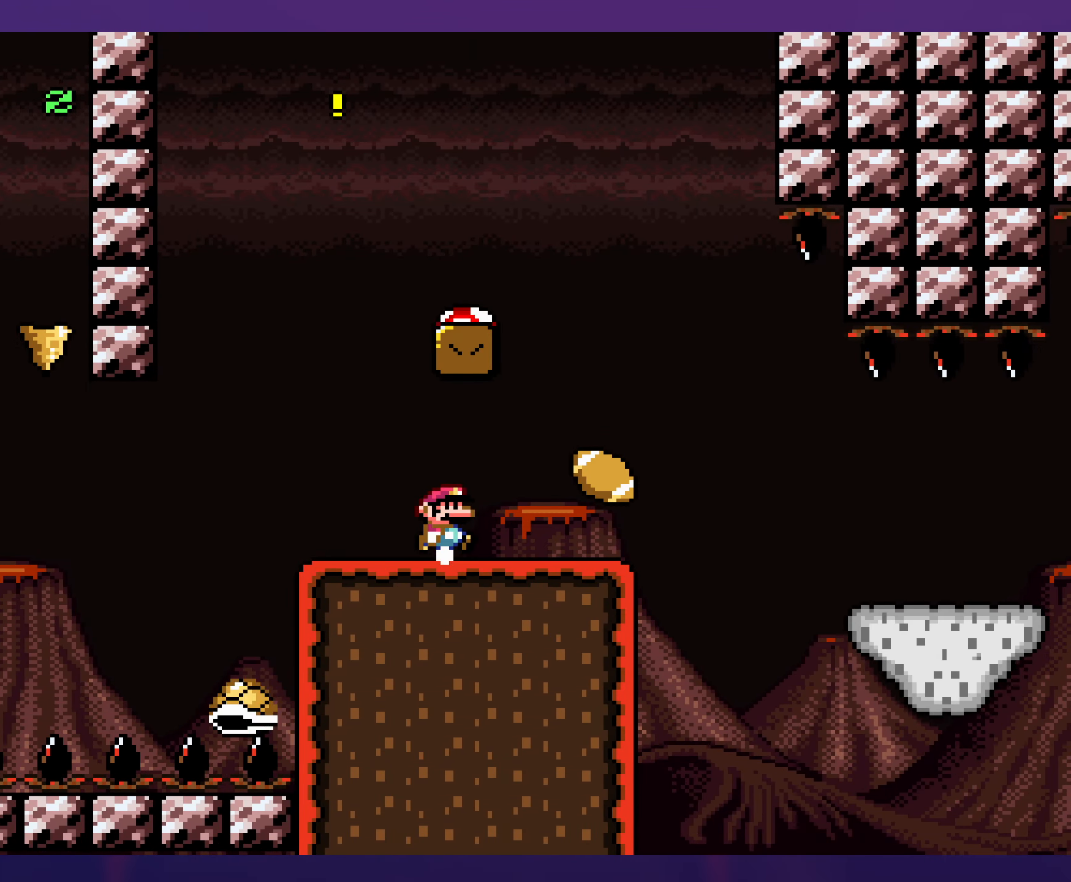
{"buttons": ["B", "Y"], "events": [[200, "B", "down"], [267, "DPAD_RIGHT", "up"], [283, "DPAD_LEFT", "down"], [467, "DPAD_LEFT", "up"]]}
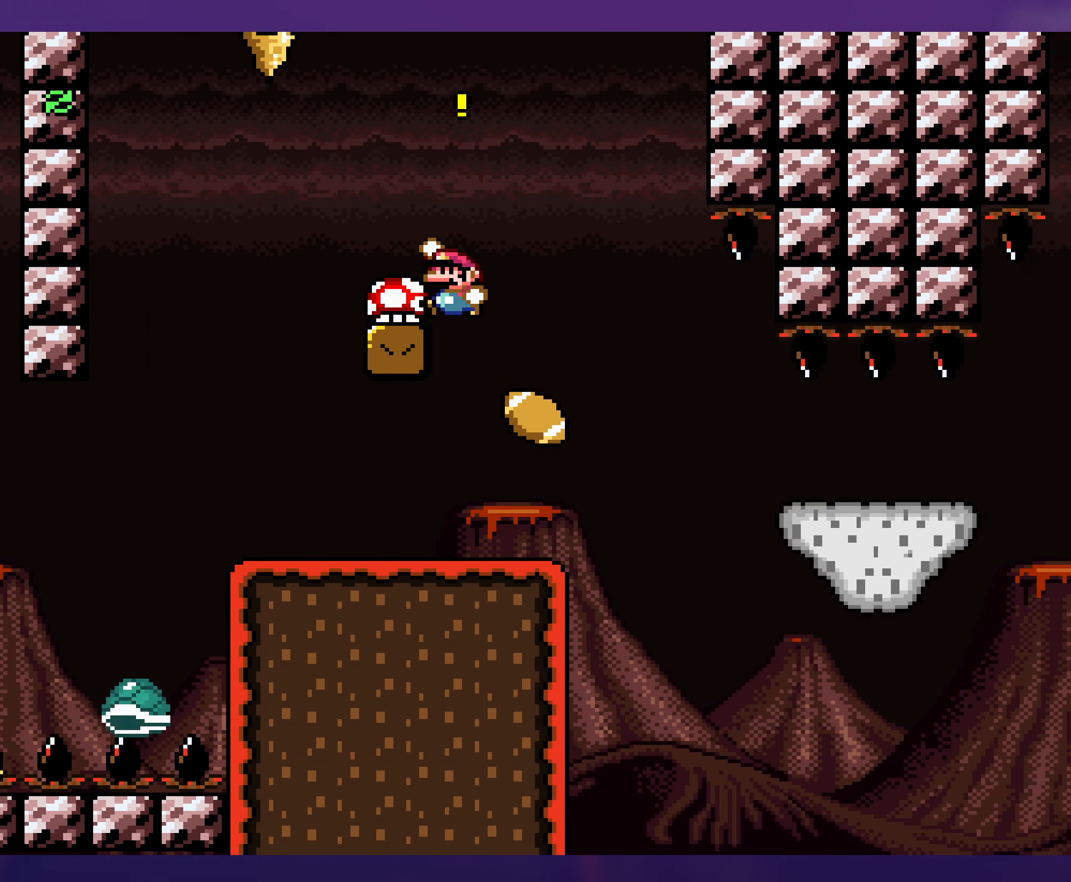
{"buttons": ["B", "Y", "DPAD_RIGHT"], "events": [[100, "DPAD_RIGHT", "down"]]}
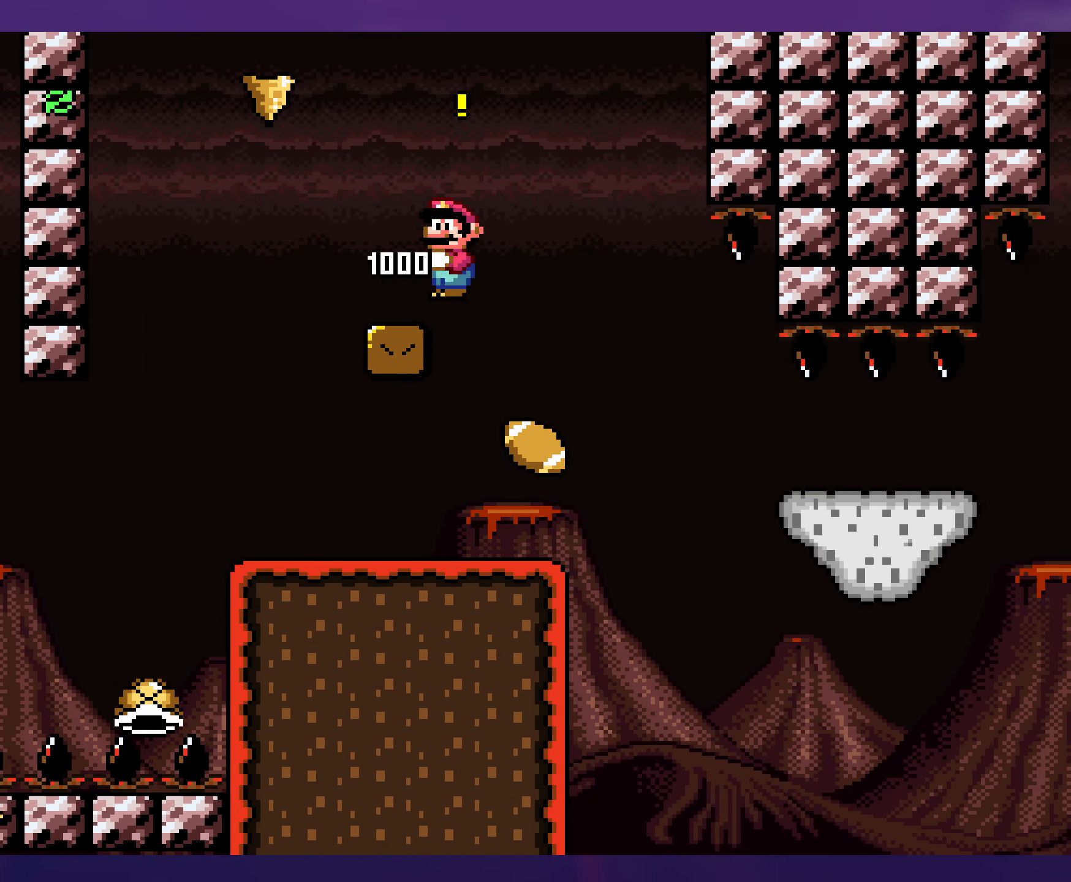
{"buttons": ["Y", "DPAD_RIGHT"], "events": [[450, "B", "up"]]}
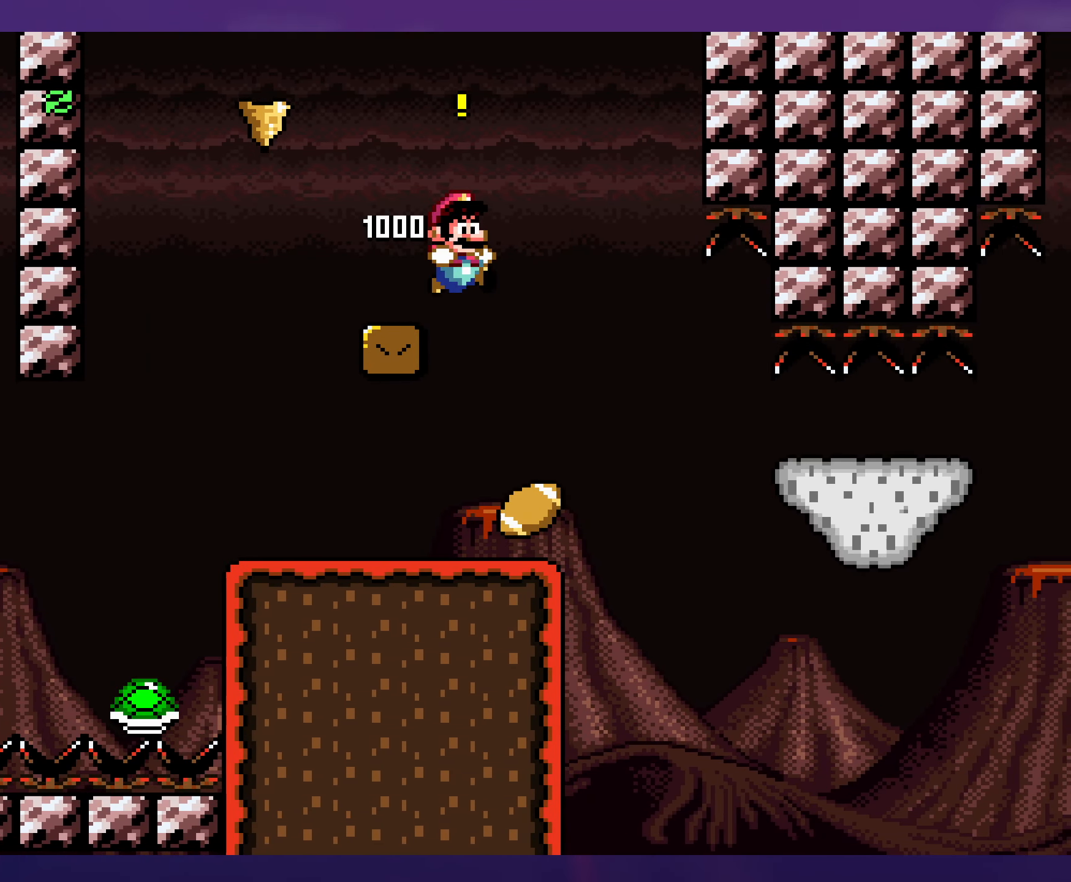
{"buttons": ["Y"], "events": [[117, "DPAD_RIGHT", "up"], [133, "DPAD_UP", "down"], [150, "DPAD_LEFT", "down"], [150, "DPAD_UP", "up"], [283, "DPAD_LEFT", "up"]]}
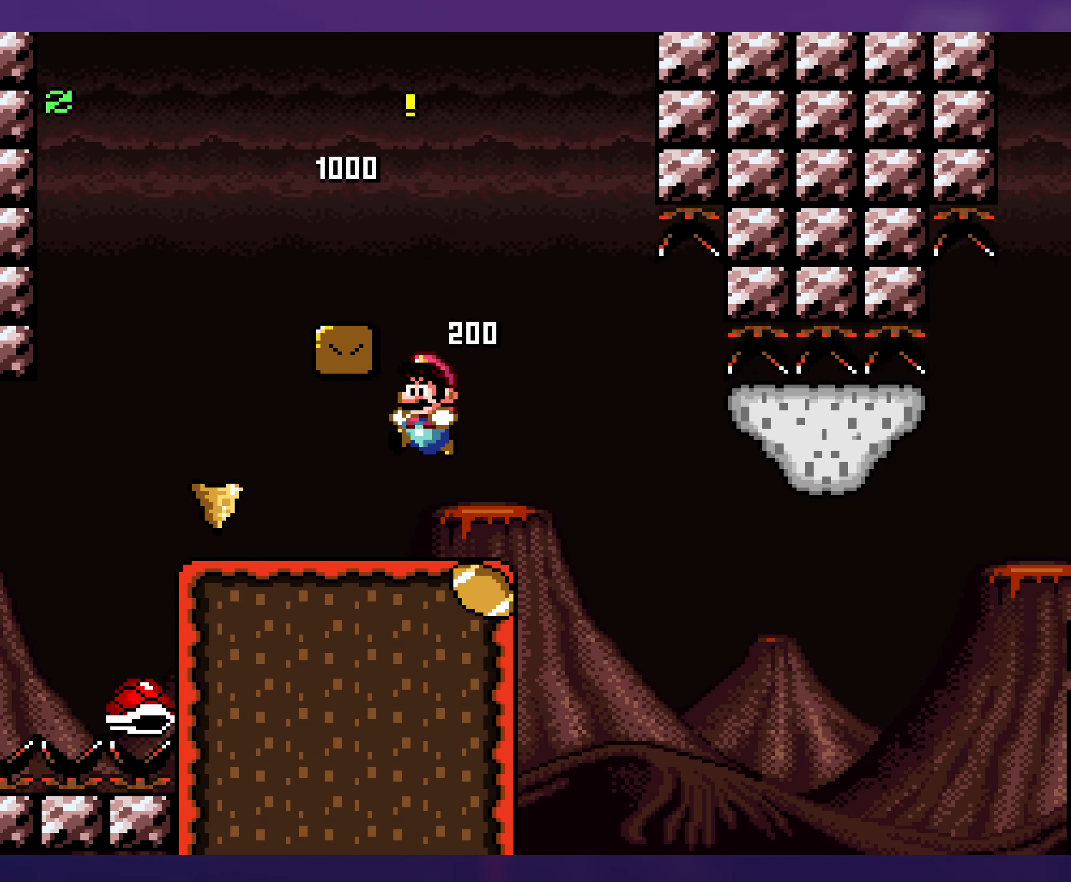
{"buttons": ["Y", "DPAD_RIGHT"], "events": [[50, "DPAD_RIGHT", "down"], [217, "DPAD_RIGHT", "up"], [500, "DPAD_RIGHT", "down"]]}
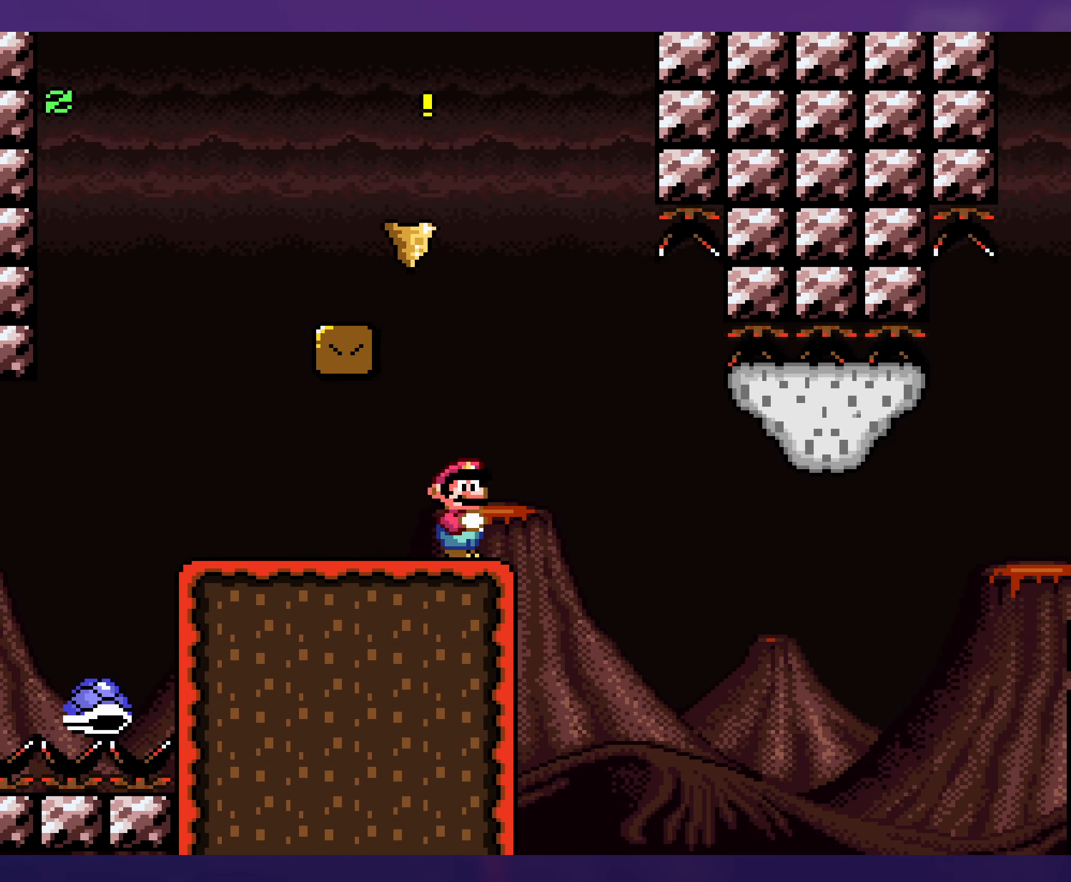
{"buttons": ["B", "Y"], "events": [[234, "B", "down"], [234, "DPAD_DOWN", "down"], [267, "DPAD_RIGHT", "up"], [317, "DPAD_DOWN", "up"], [317, "DPAD_LEFT", "down"], [467, "DPAD_LEFT", "up"]]}
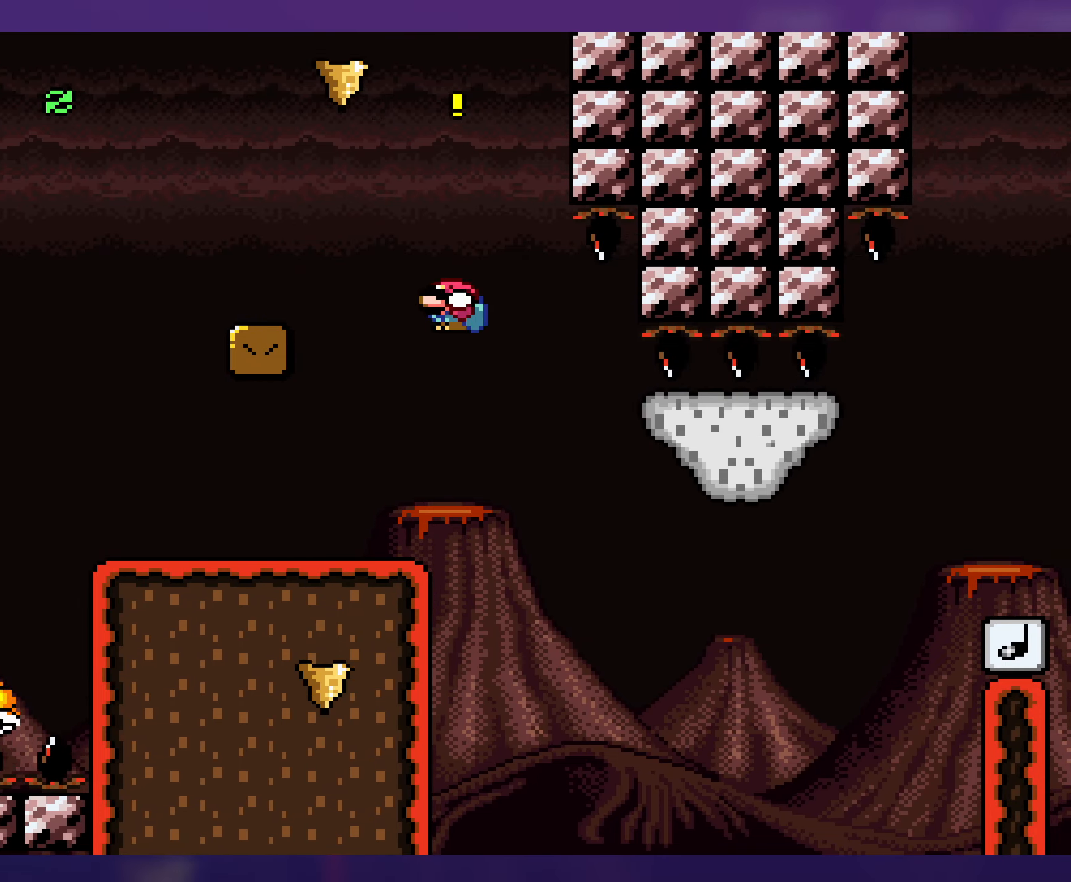
{"buttons": ["B", "Y", "DPAD_RIGHT"], "events": [[84, "DPAD_RIGHT", "down"], [284, "DPAD_RIGHT", "up"], [367, "DPAD_RIGHT", "down"]]}
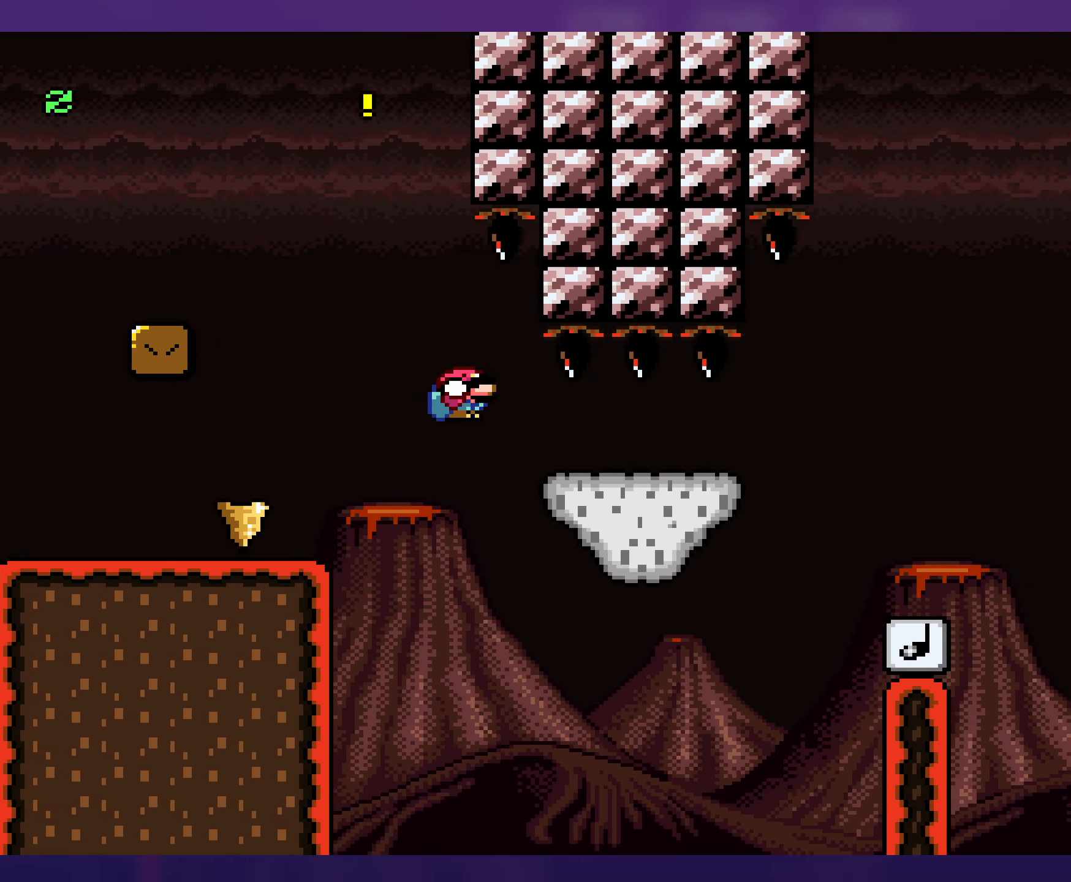
{"buttons": ["B", "Y", "DPAD_DOWN", "DPAD_RIGHT"], "events": [[300, "DPAD_DOWN", "down"], [317, "B", "up"], [467, "B", "down"]]}
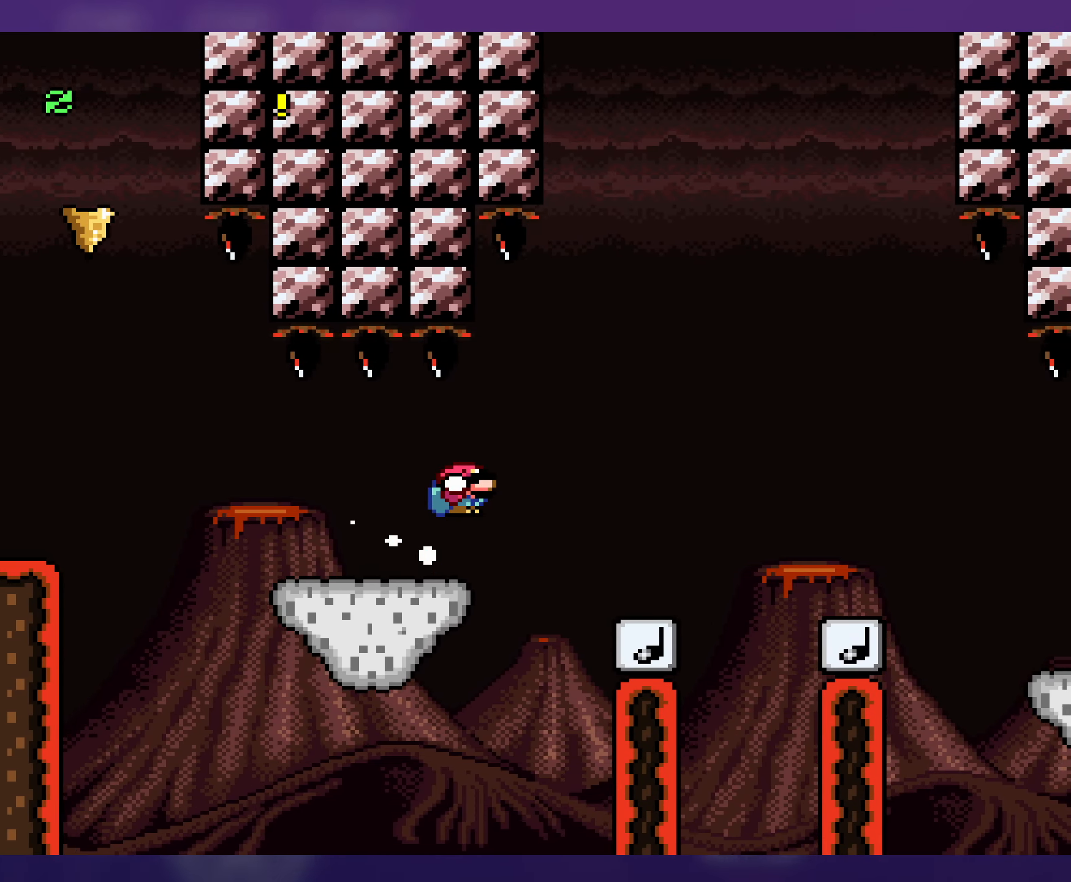
{"buttons": ["Y", "DPAD_RIGHT"], "events": [[267, "DPAD_DOWN", "up"], [284, "B", "up"]]}
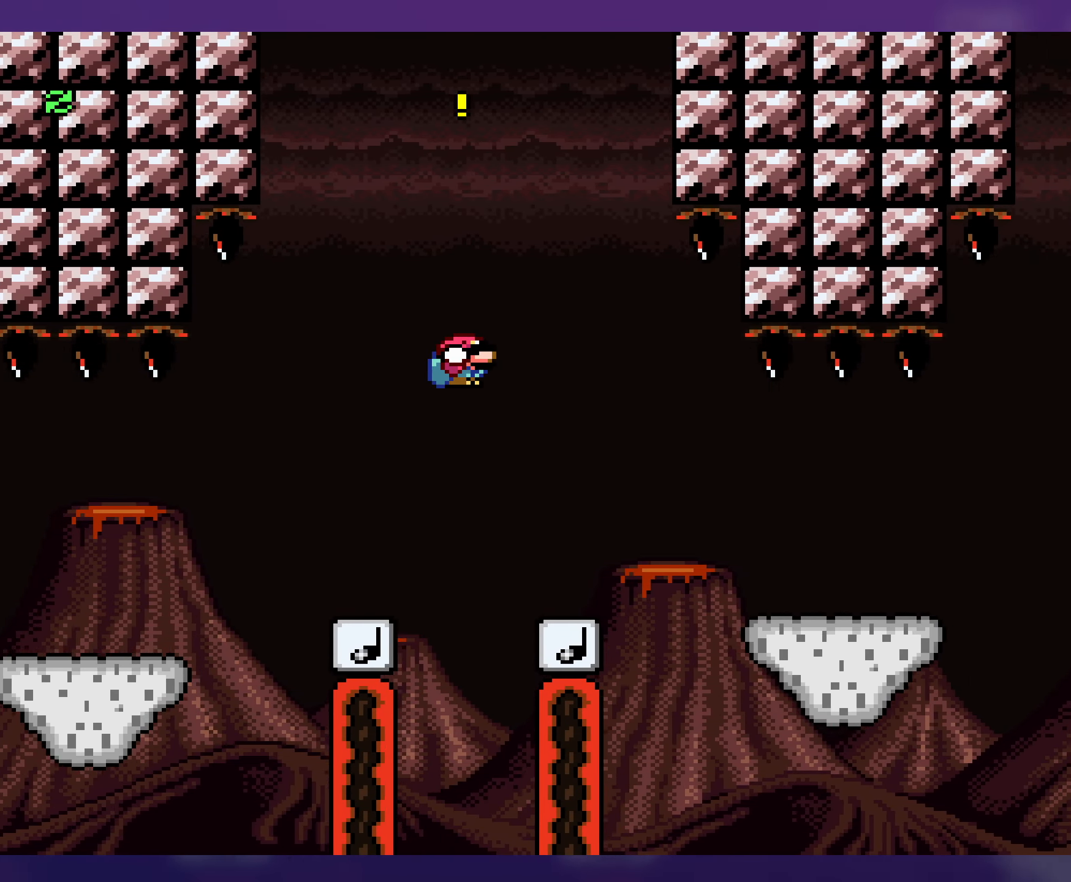
{"buttons": ["Y"], "events": [[100, "DPAD_RIGHT", "up"], [100, "DPAD_UP", "down"], [117, "DPAD_UP", "up"], [134, "DPAD_LEFT", "down"], [267, "DPAD_LEFT", "up"]]}
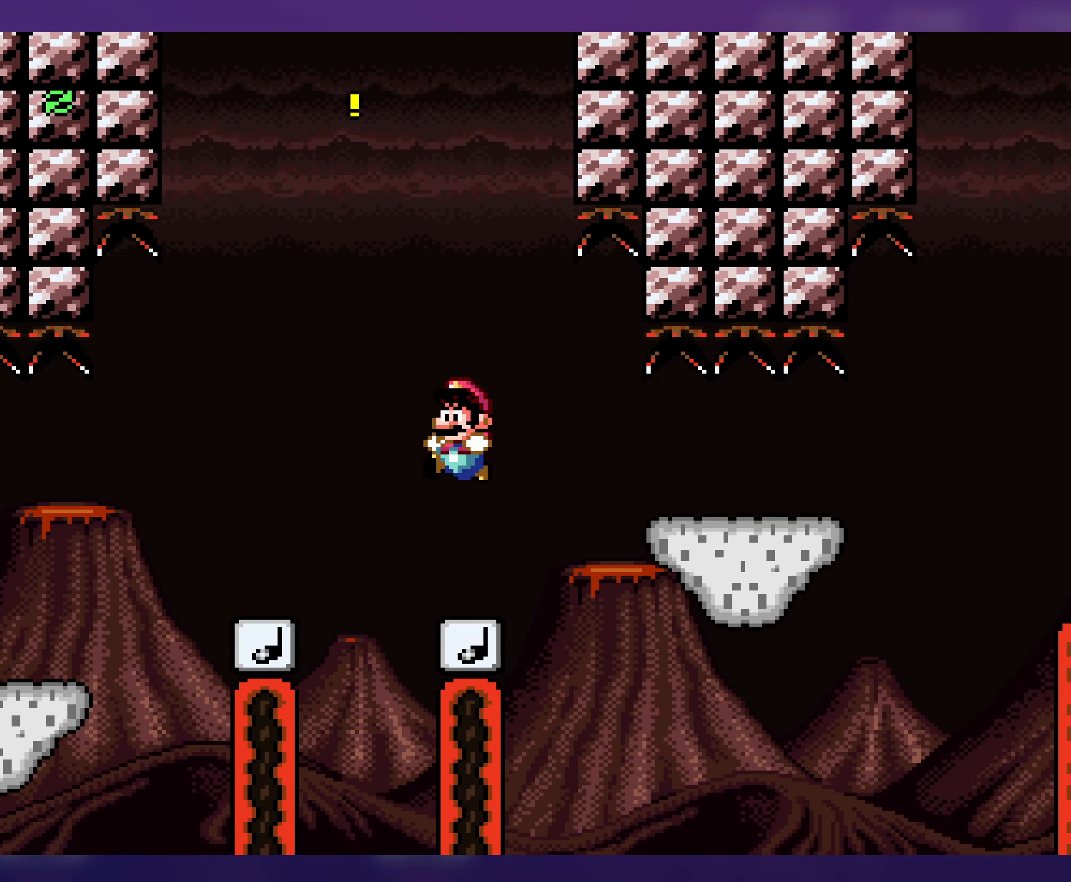
{"buttons": ["Y", "DPAD_DOWN"], "events": [[317, "DPAD_DOWN", "down"]]}
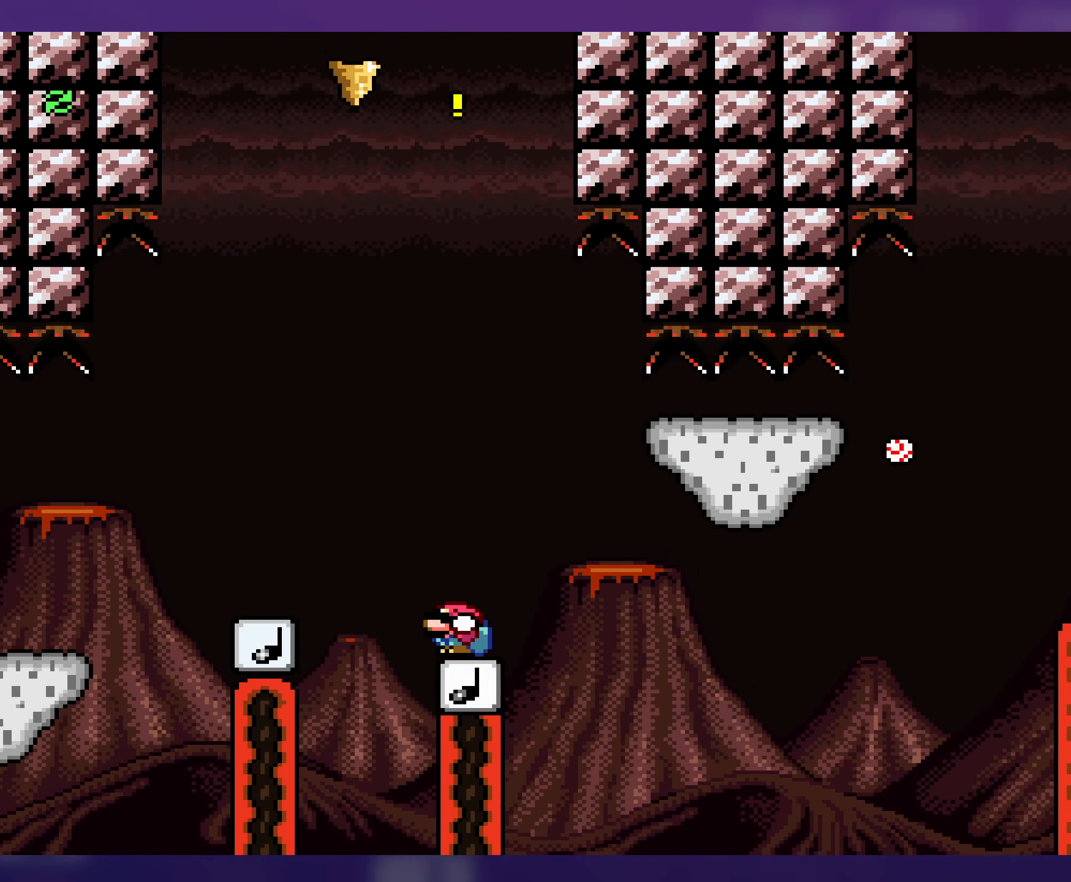
{"buttons": ["B", "Y", "DPAD_LEFT"], "events": [[234, "B", "down"], [267, "DPAD_LEFT", "down"], [300, "DPAD_DOWN", "up"]]}
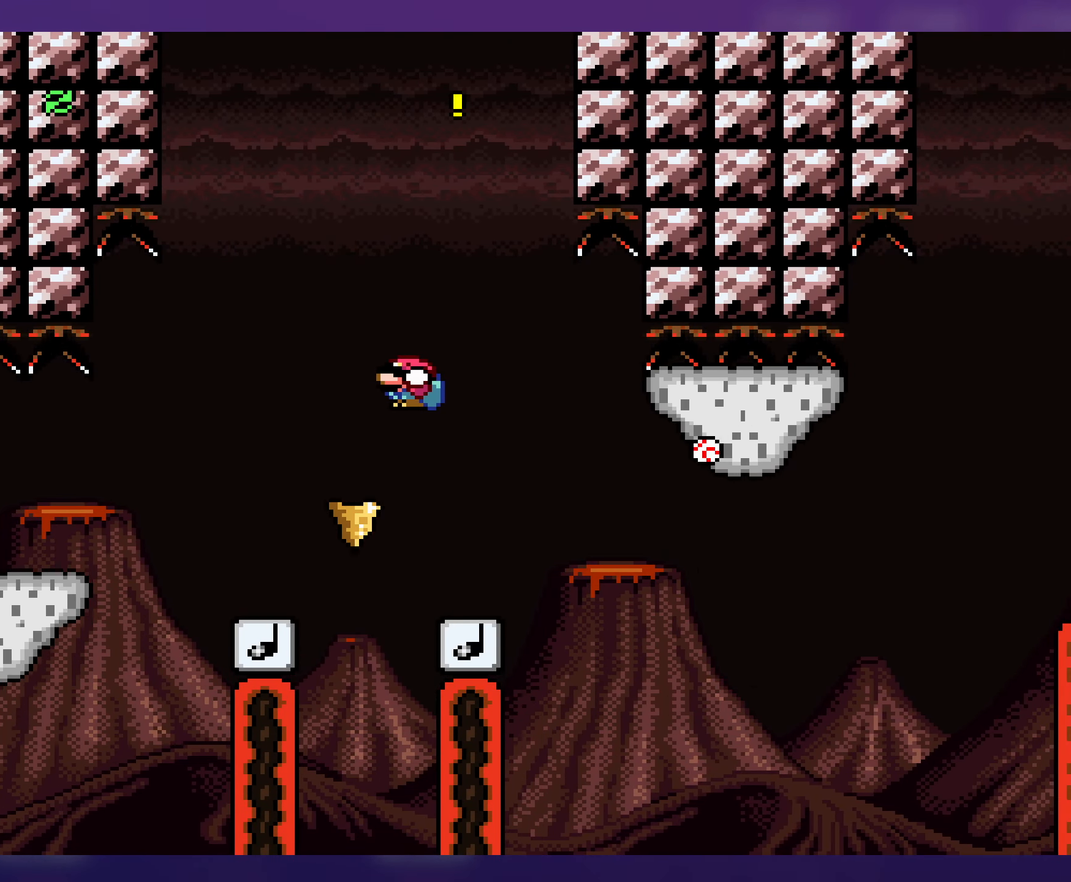
{"buttons": ["Y"], "events": [[134, "DPAD_LEFT", "up"], [217, "B", "up"], [234, "DPAD_RIGHT", "down"], [334, "DPAD_RIGHT", "up"]]}
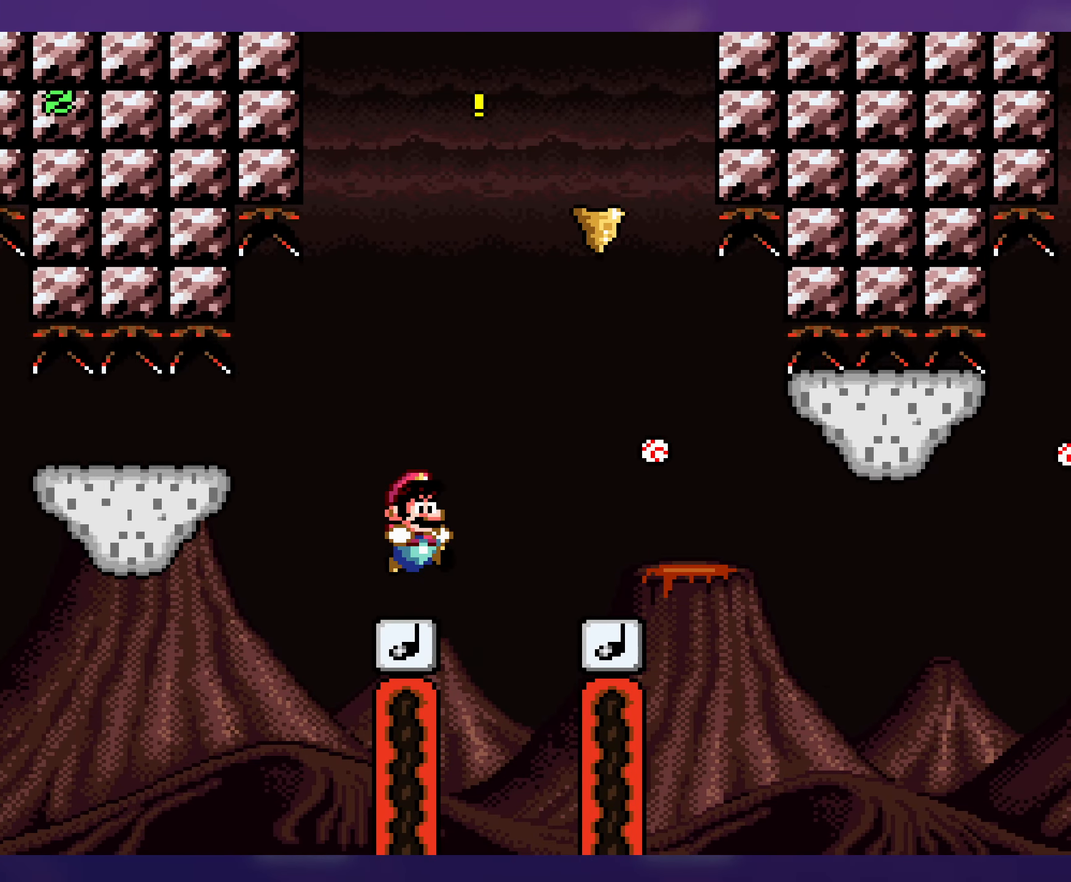
{"buttons": ["Y", "DPAD_DOWN"], "events": [[34, "DPAD_DOWN", "down"]]}
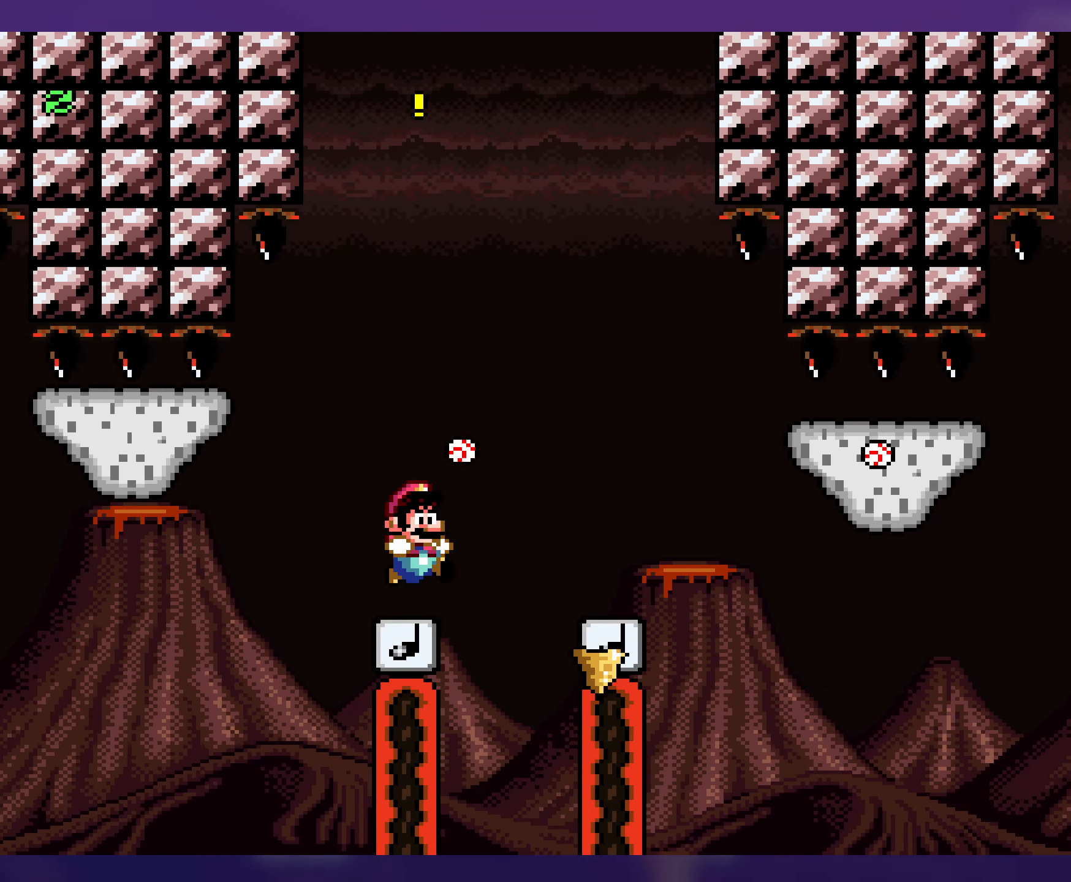
{"buttons": ["B", "Y"], "events": [[200, "B", "down"], [267, "DPAD_RIGHT", "down"], [300, "DPAD_DOWN", "up"], [450, "DPAD_RIGHT", "up"]]}
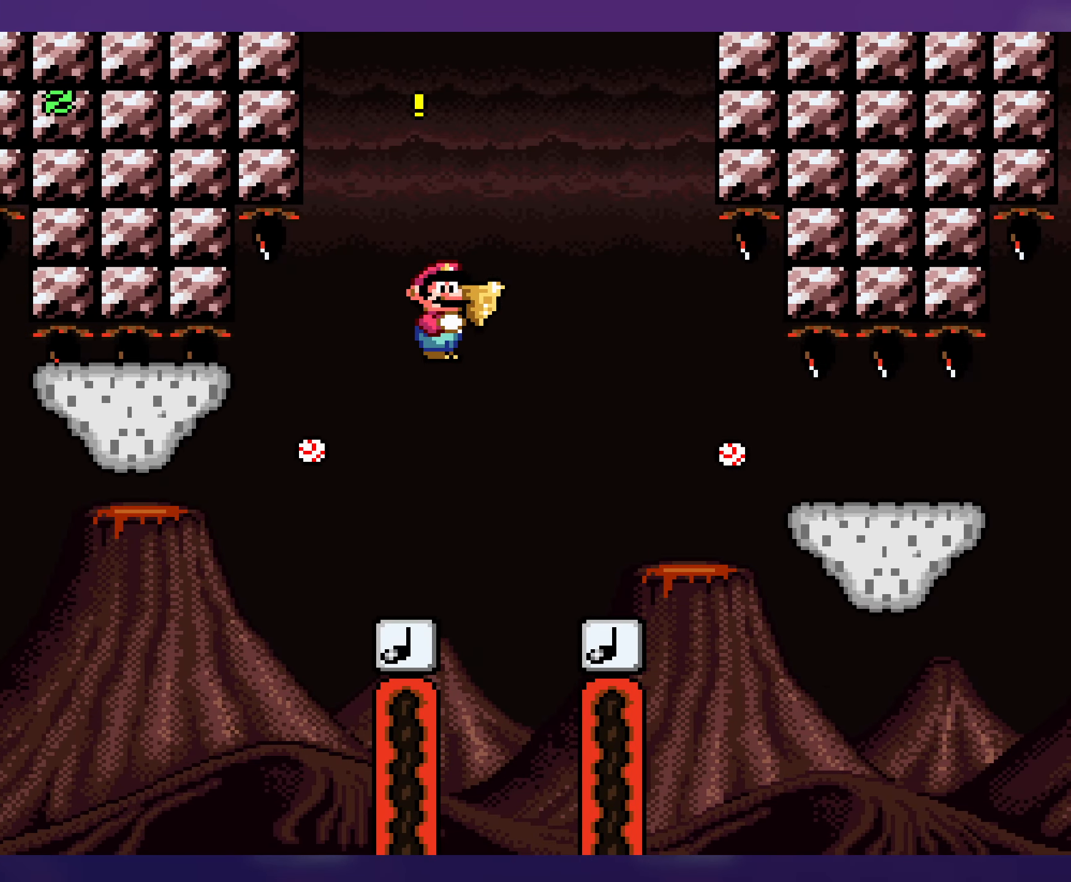
{"buttons": ["B", "Y", "DPAD_RIGHT"], "events": [[250, "DPAD_RIGHT", "down"]]}
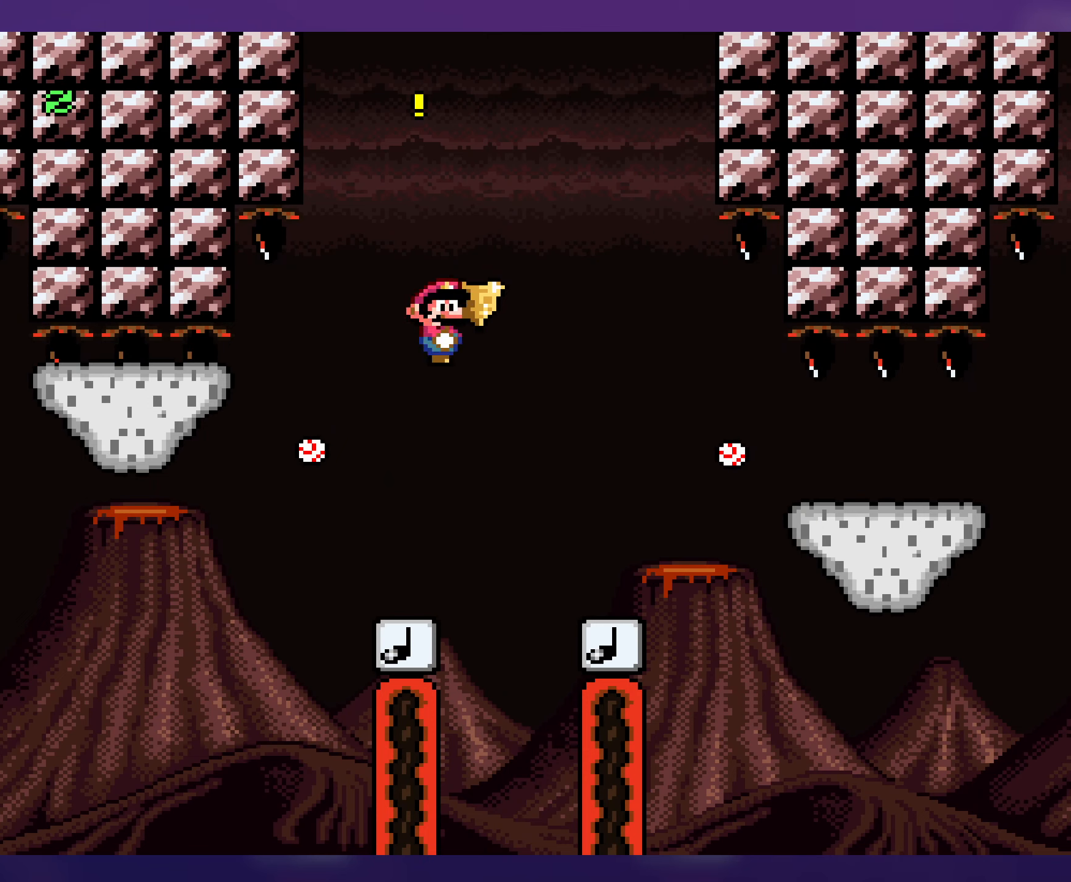
{"buttons": ["B", "Y", "DPAD_RIGHT"], "events": []}